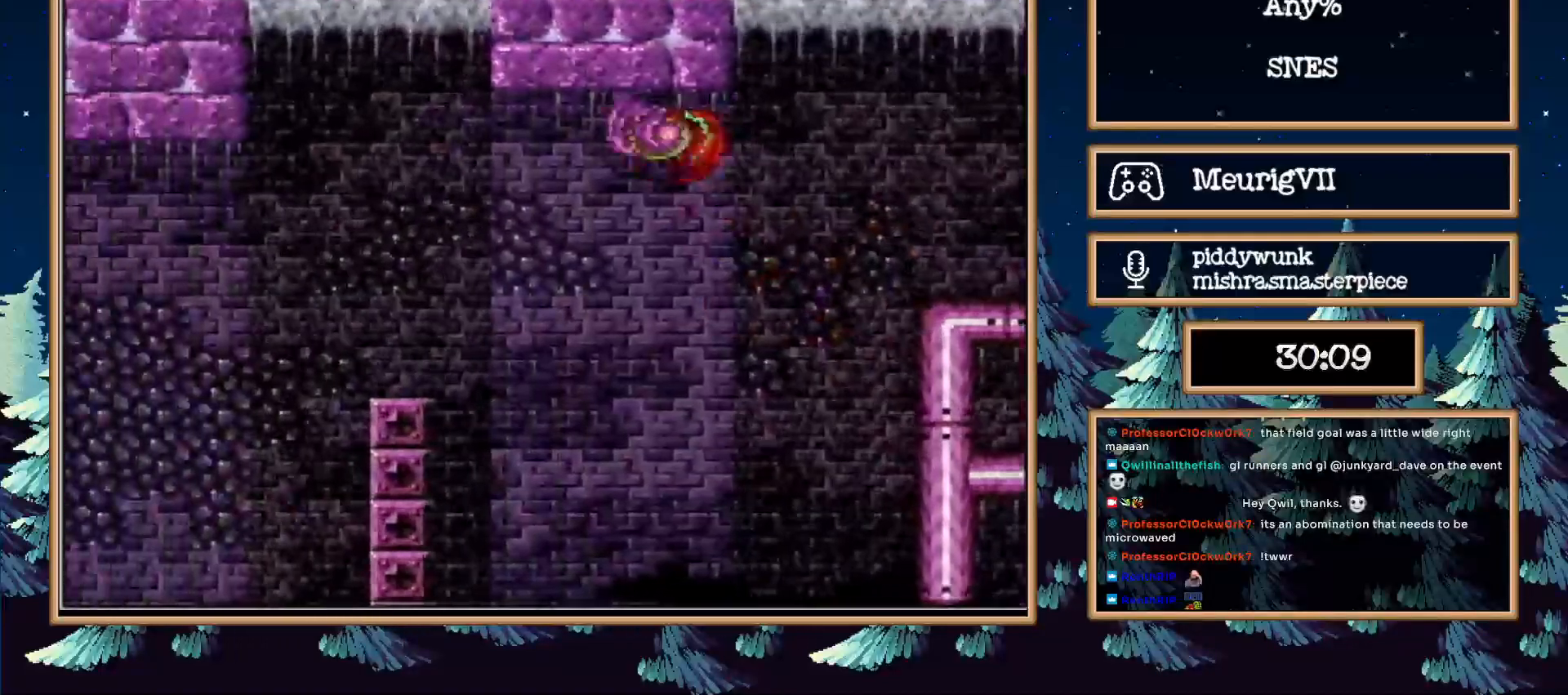
Gameplay with a controller (Nintendo layout); each line is a JSON object with the inputs held at the frame after it. "events" lists button and stick changes between this image and that frame as [ms after this image, input, new state], when the widget could be followed in between. Not read: L3 R3.
{"buttons": ["B", "DPAD_LEFT"], "events": [[333, "A", "down"], [467, "A", "up"]]}
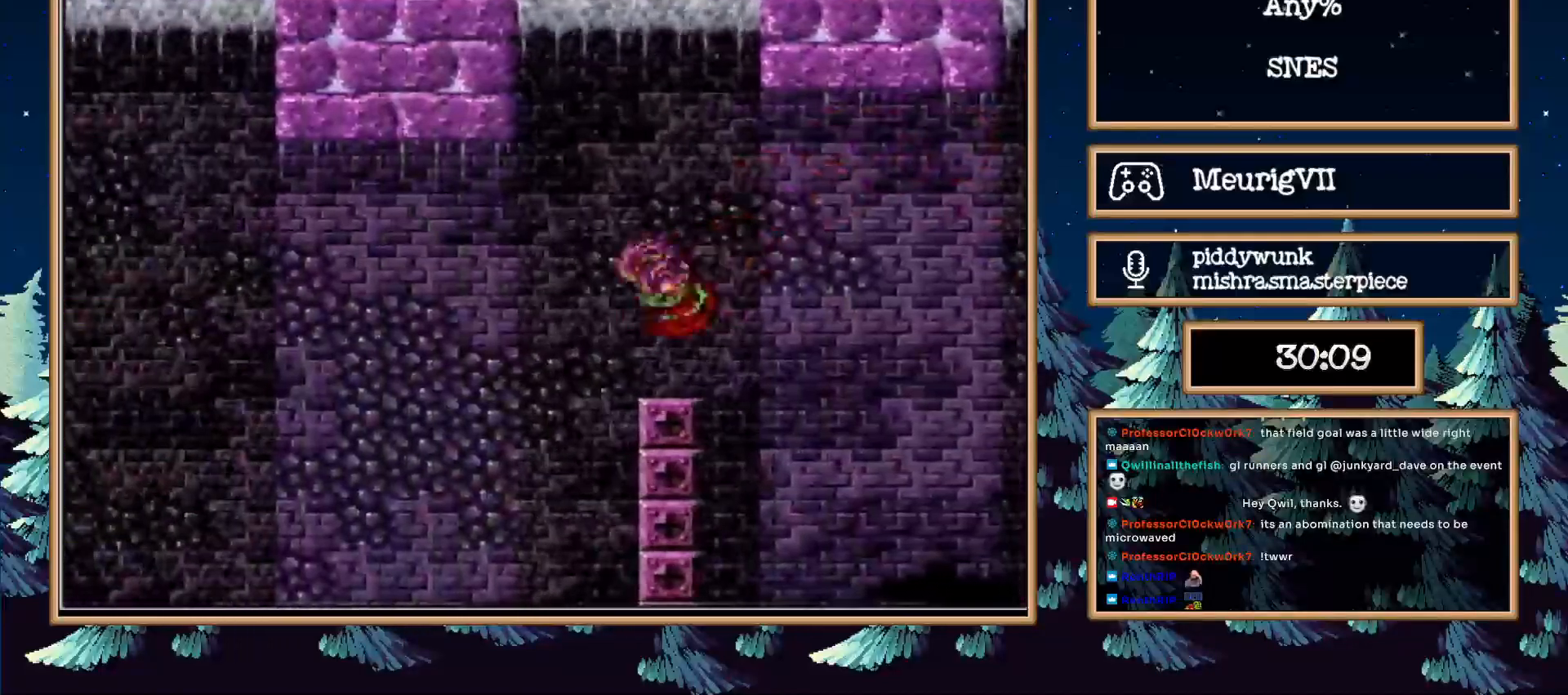
{"buttons": ["A", "B", "DPAD_LEFT"], "events": [[417, "A", "down"]]}
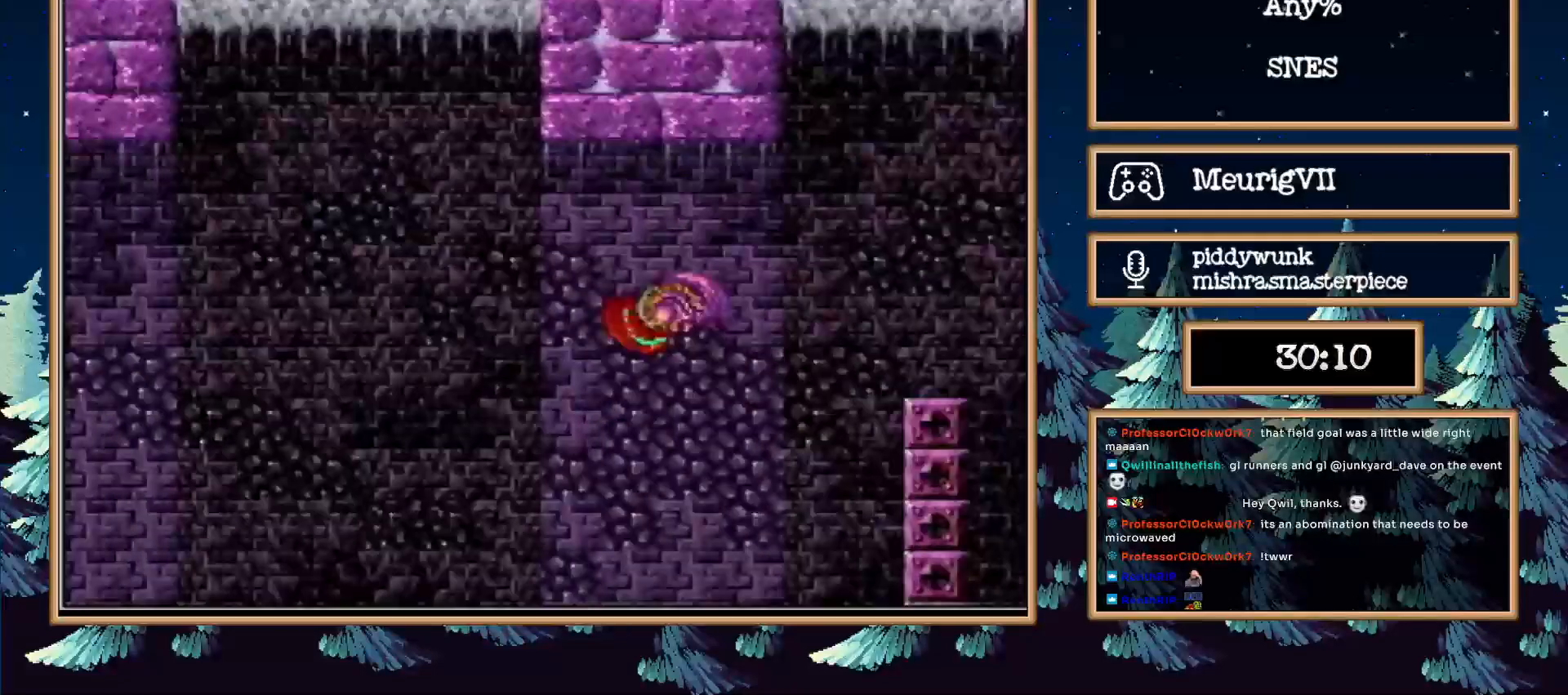
{"buttons": ["B", "DPAD_LEFT"], "events": [[33, "A", "up"]]}
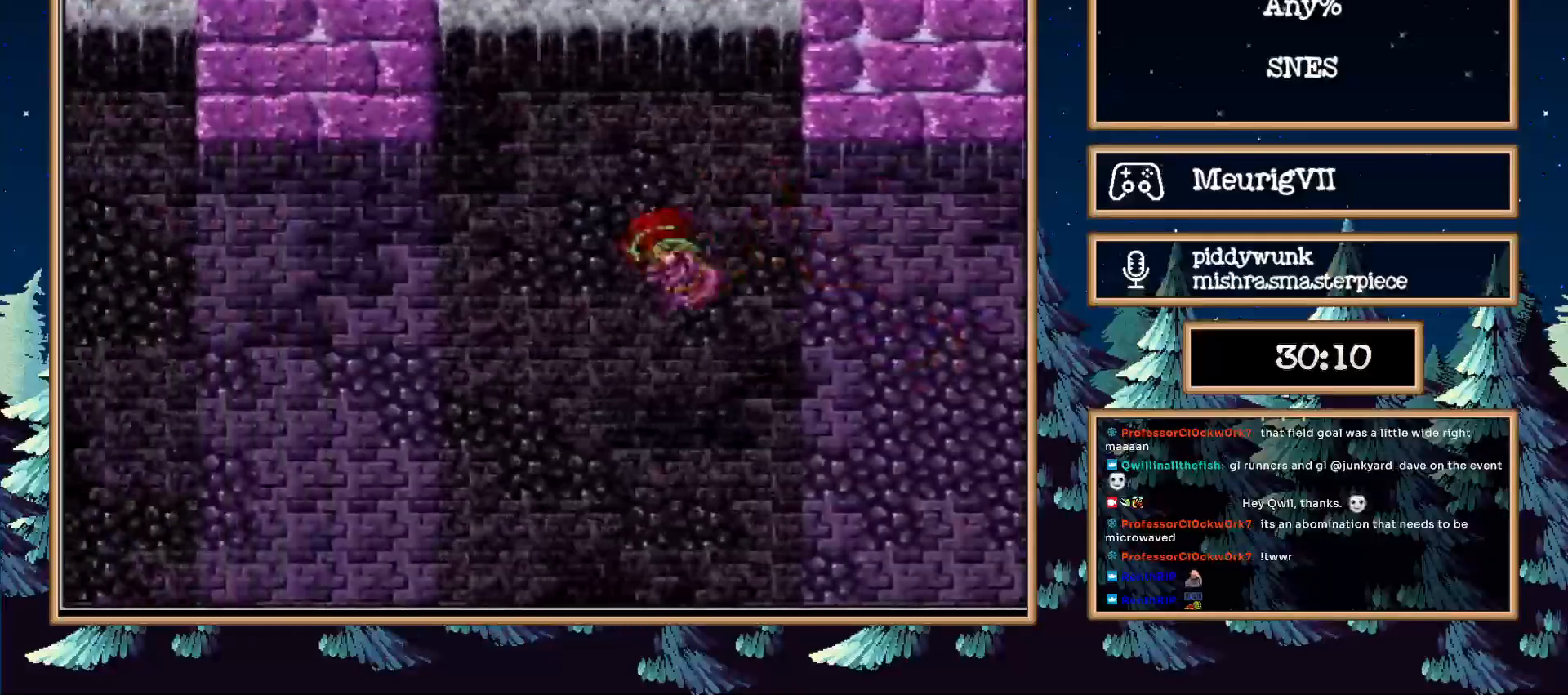
{"buttons": ["B", "DPAD_LEFT"], "events": [[33, "A", "down"], [100, "A", "up"]]}
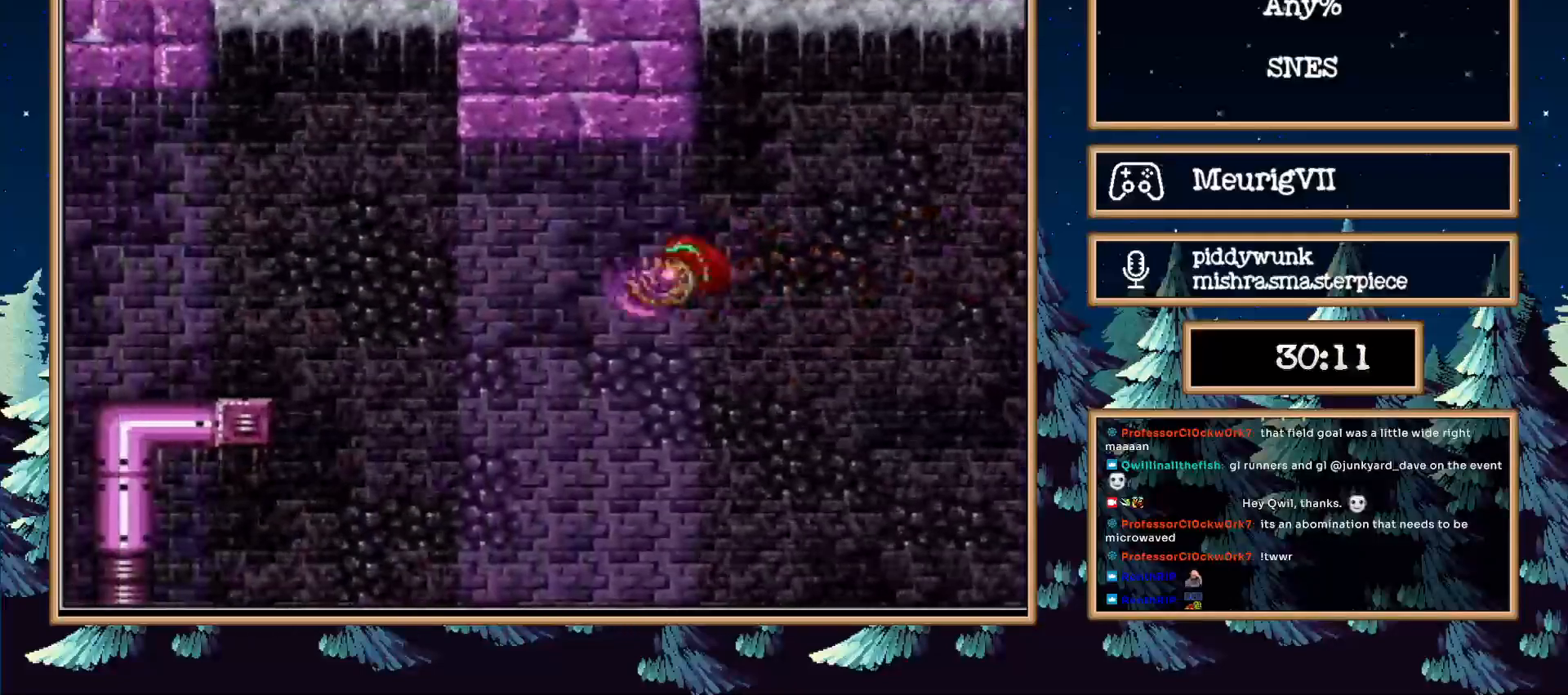
{"buttons": ["A", "B", "DPAD_LEFT"], "events": [[217, "A", "down"]]}
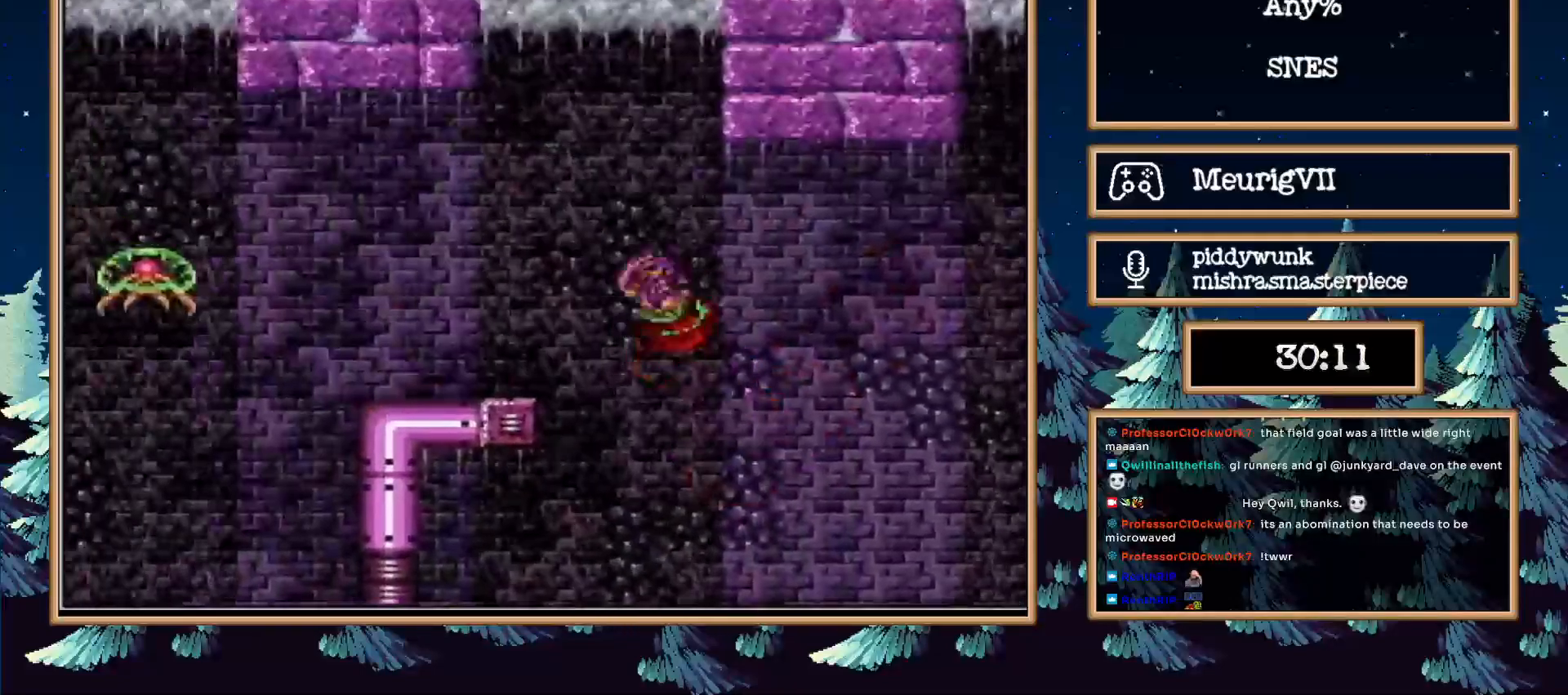
{"buttons": ["B", "DPAD_LEFT"], "events": [[17, "A", "up"]]}
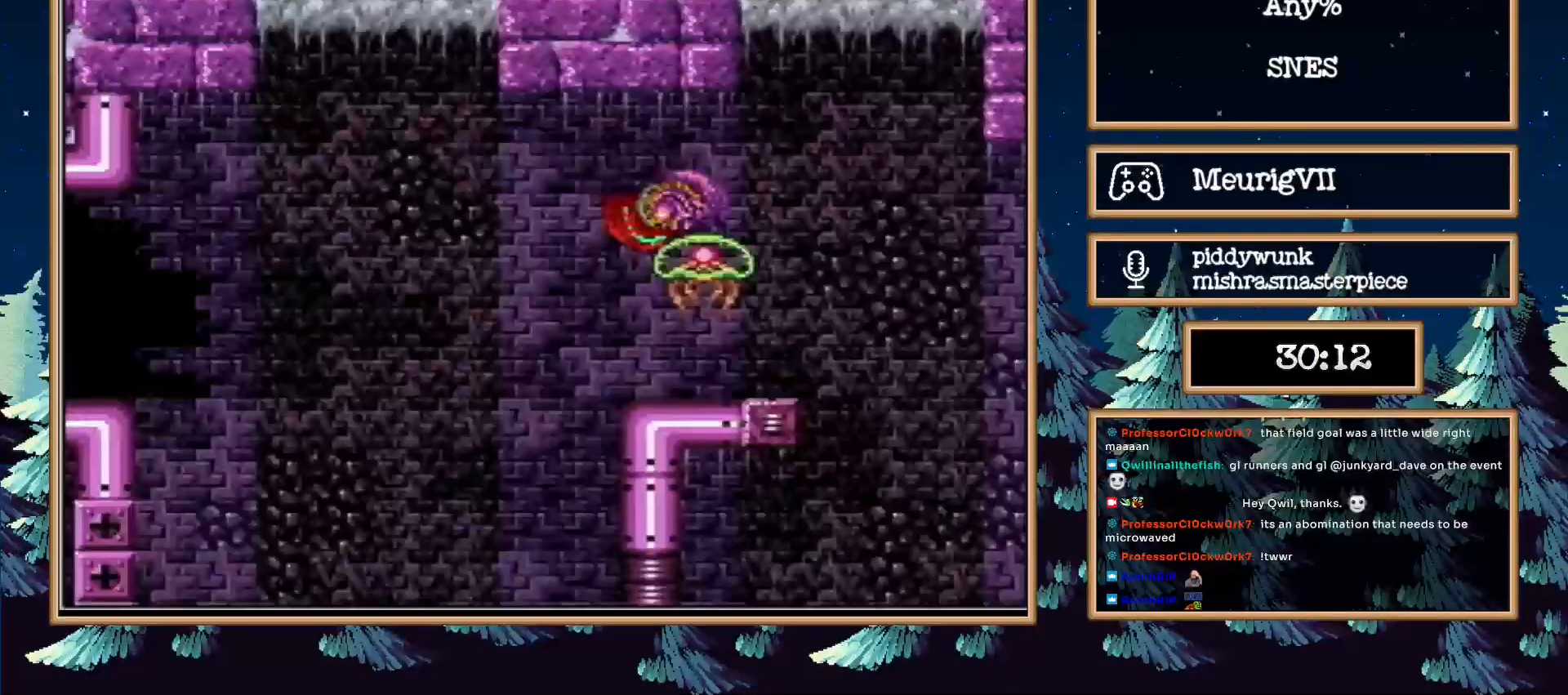
{"buttons": ["B", "DPAD_LEFT"], "events": [[33, "A", "down"], [133, "A", "up"]]}
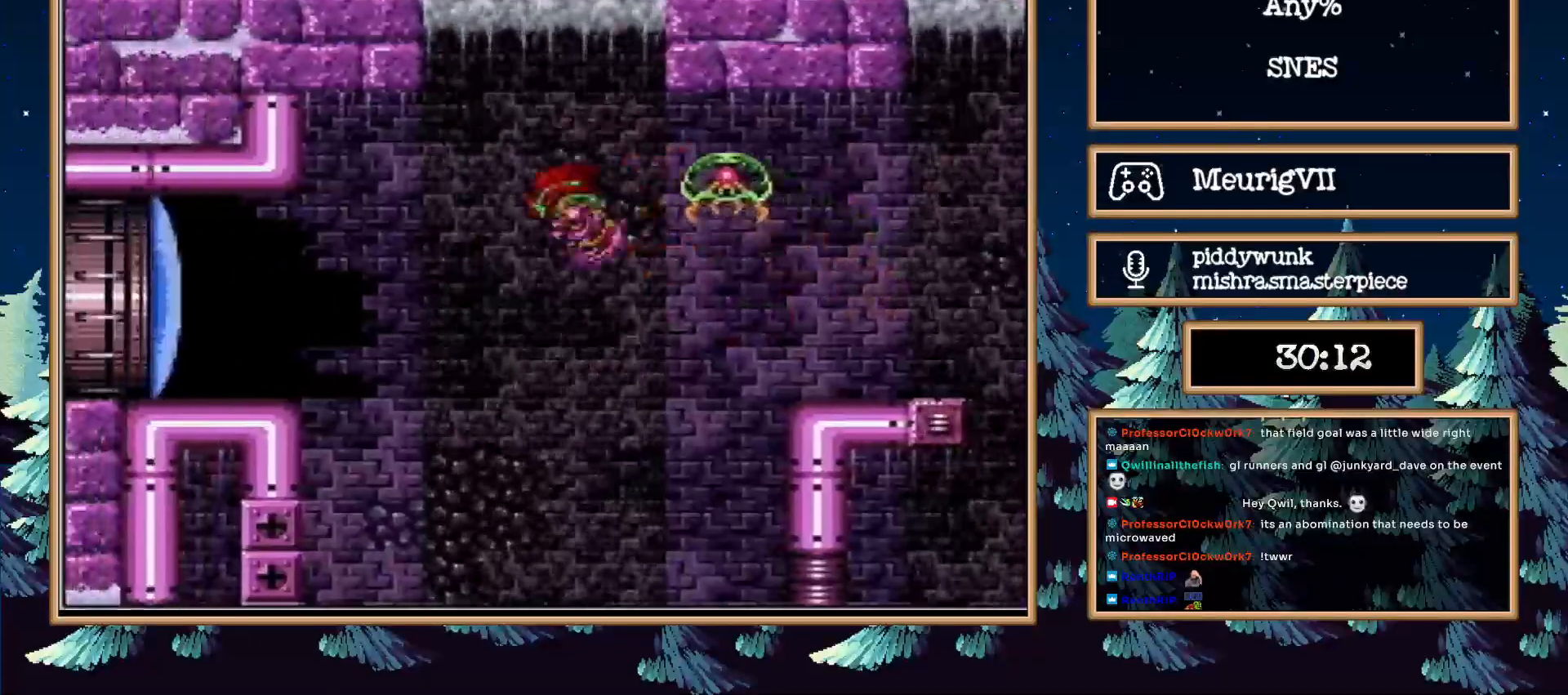
{"buttons": ["B", "X", "L1", "DPAD_LEFT"], "events": [[83, "A", "down"], [167, "A", "up"], [200, "B", "up"], [250, "B", "down"], [250, "L1", "down"], [417, "X", "down"]]}
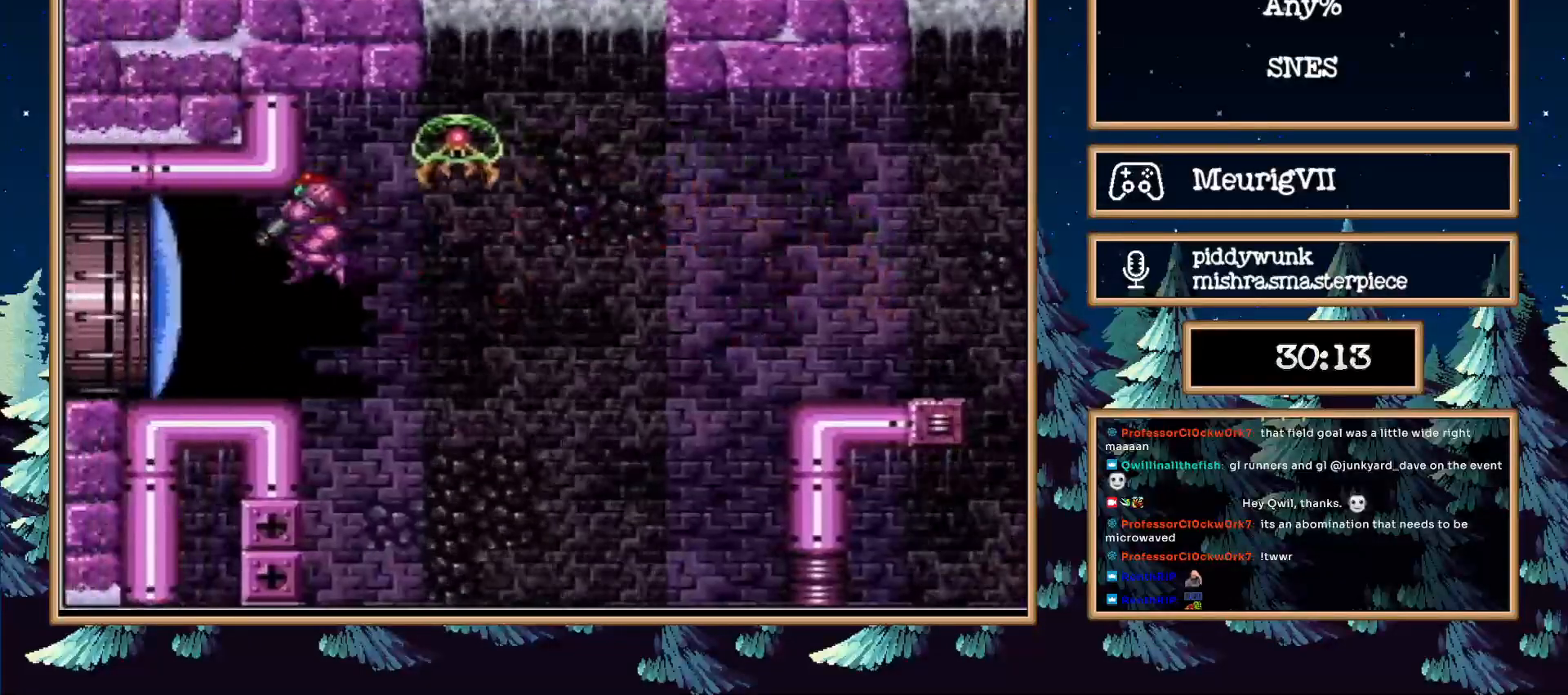
{"buttons": ["B", "X", "L1", "DPAD_LEFT"], "events": []}
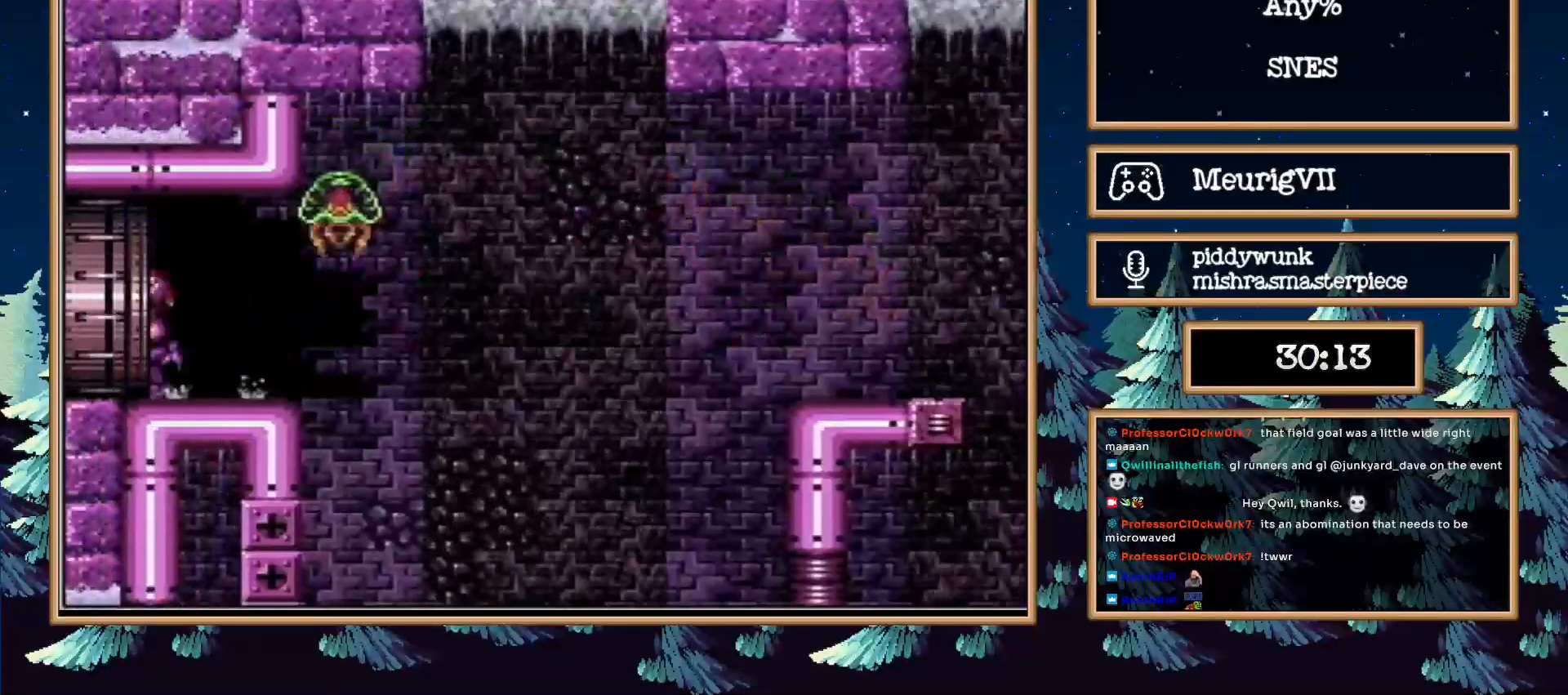
{"buttons": ["B", "L1", "DPAD_LEFT"], "events": [[217, "X", "up"]]}
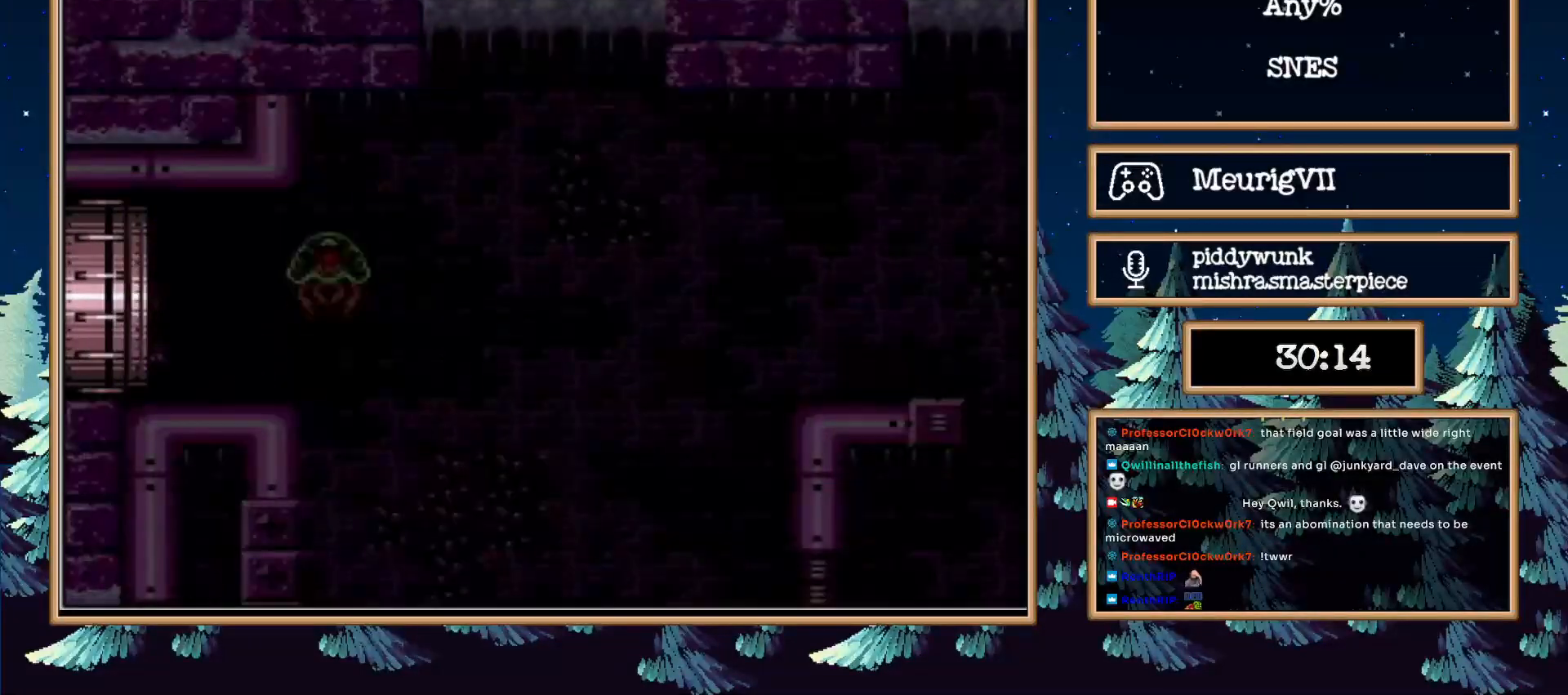
{"buttons": ["B", "DPAD_LEFT"], "events": [[67, "L1", "up"], [250, "B", "up"], [467, "B", "down"]]}
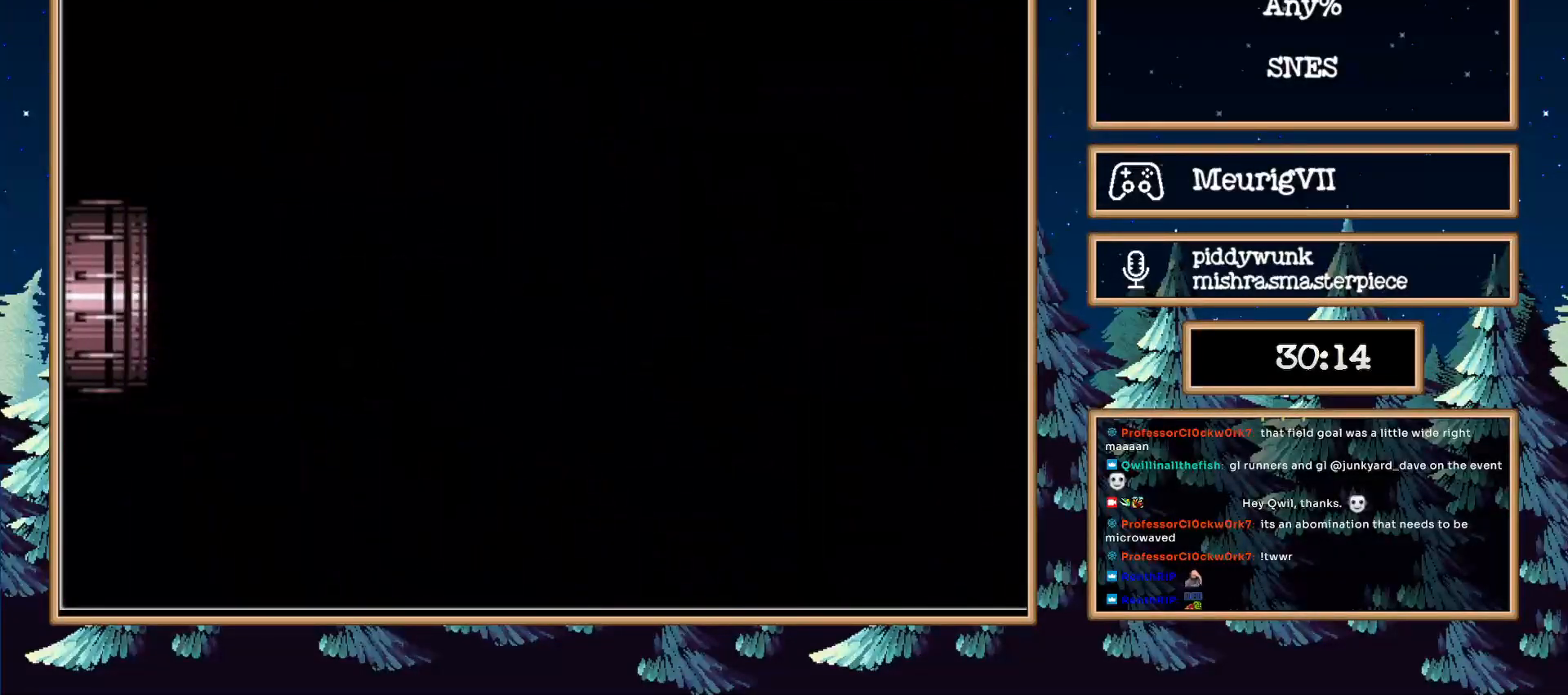
{"buttons": ["B", "DPAD_LEFT"], "events": []}
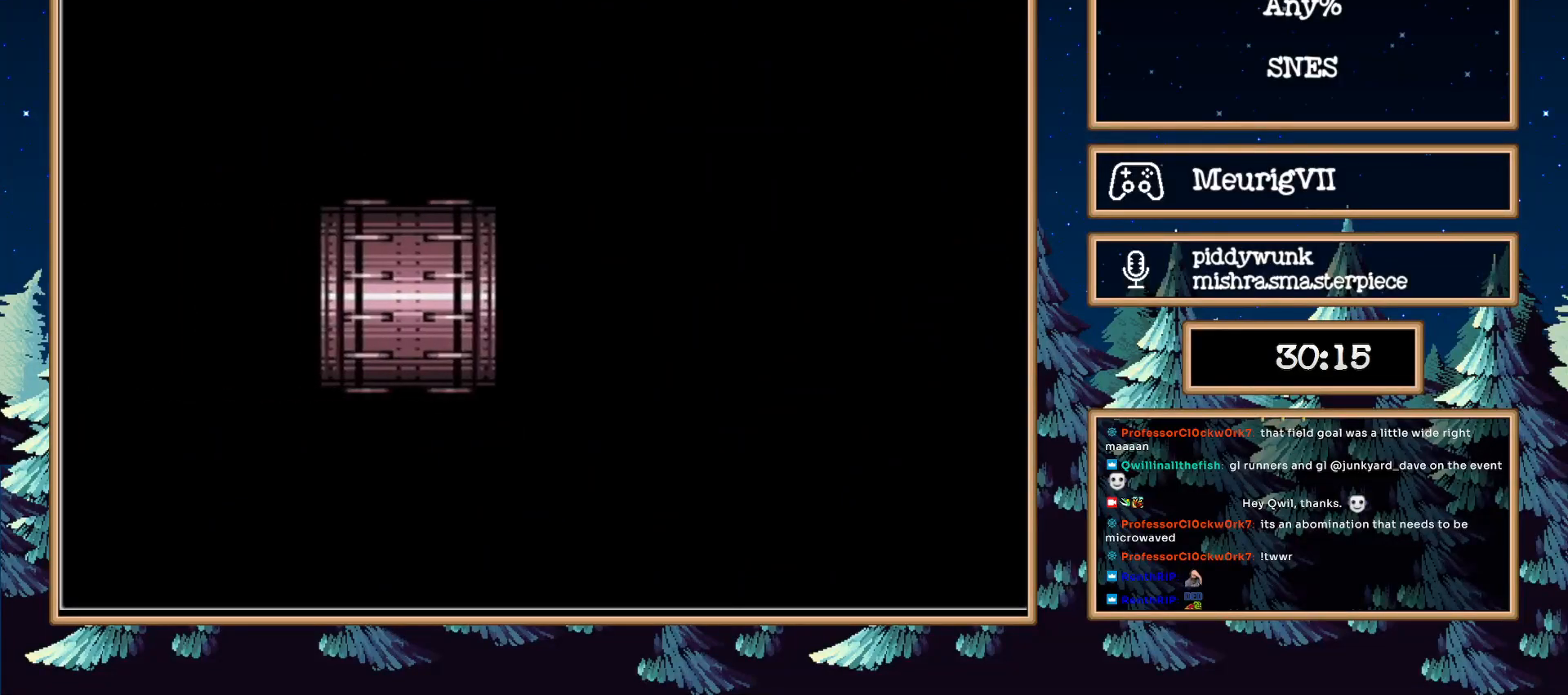
{"buttons": ["B", "DPAD_LEFT"], "events": []}
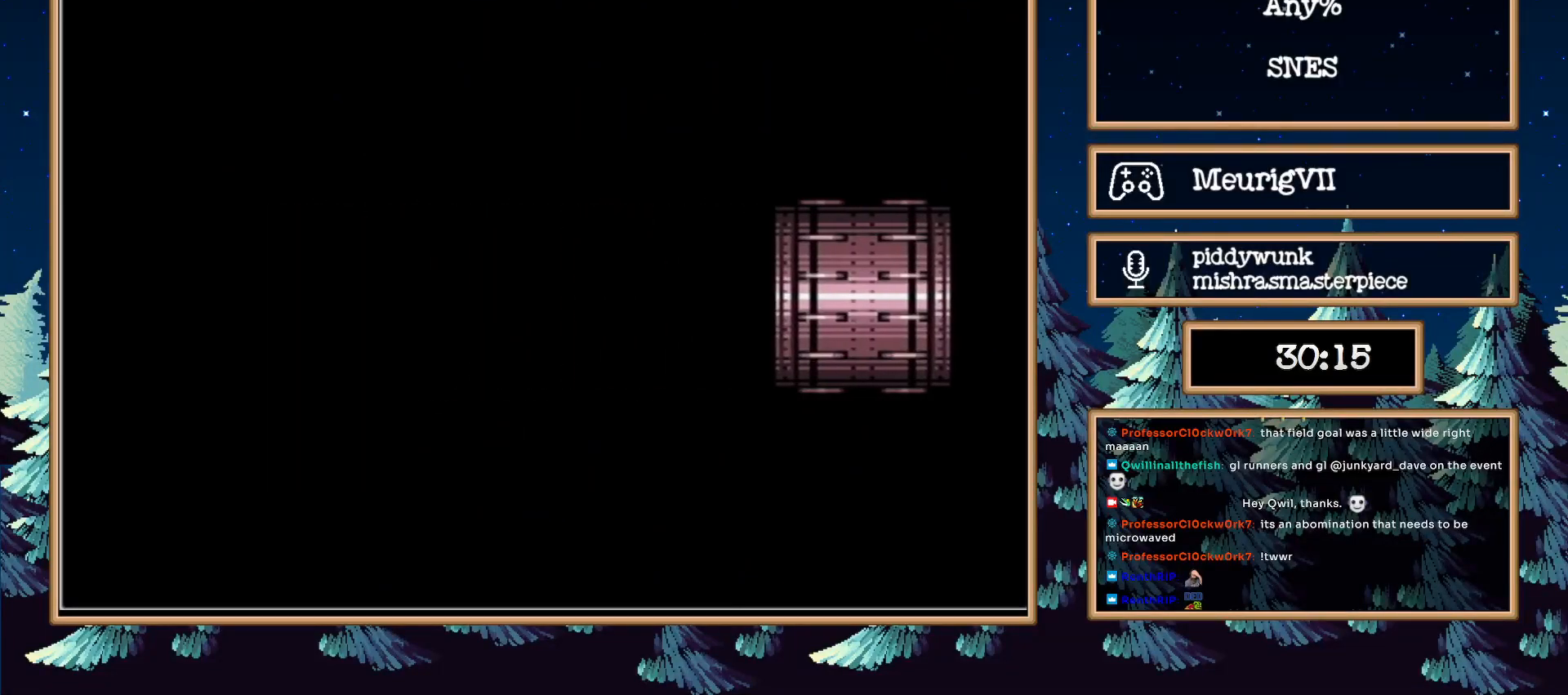
{"buttons": ["B", "DPAD_LEFT"], "events": []}
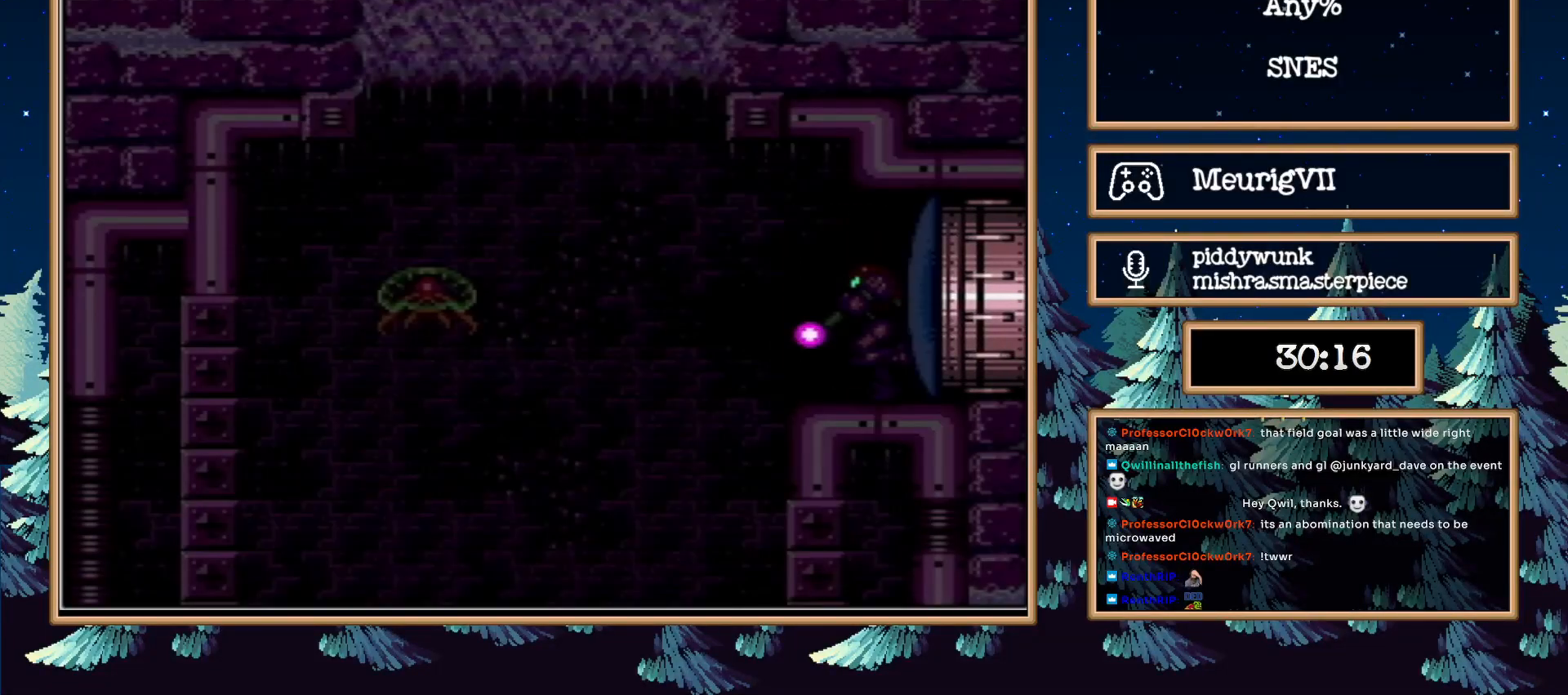
{"buttons": ["B", "DPAD_LEFT"], "events": []}
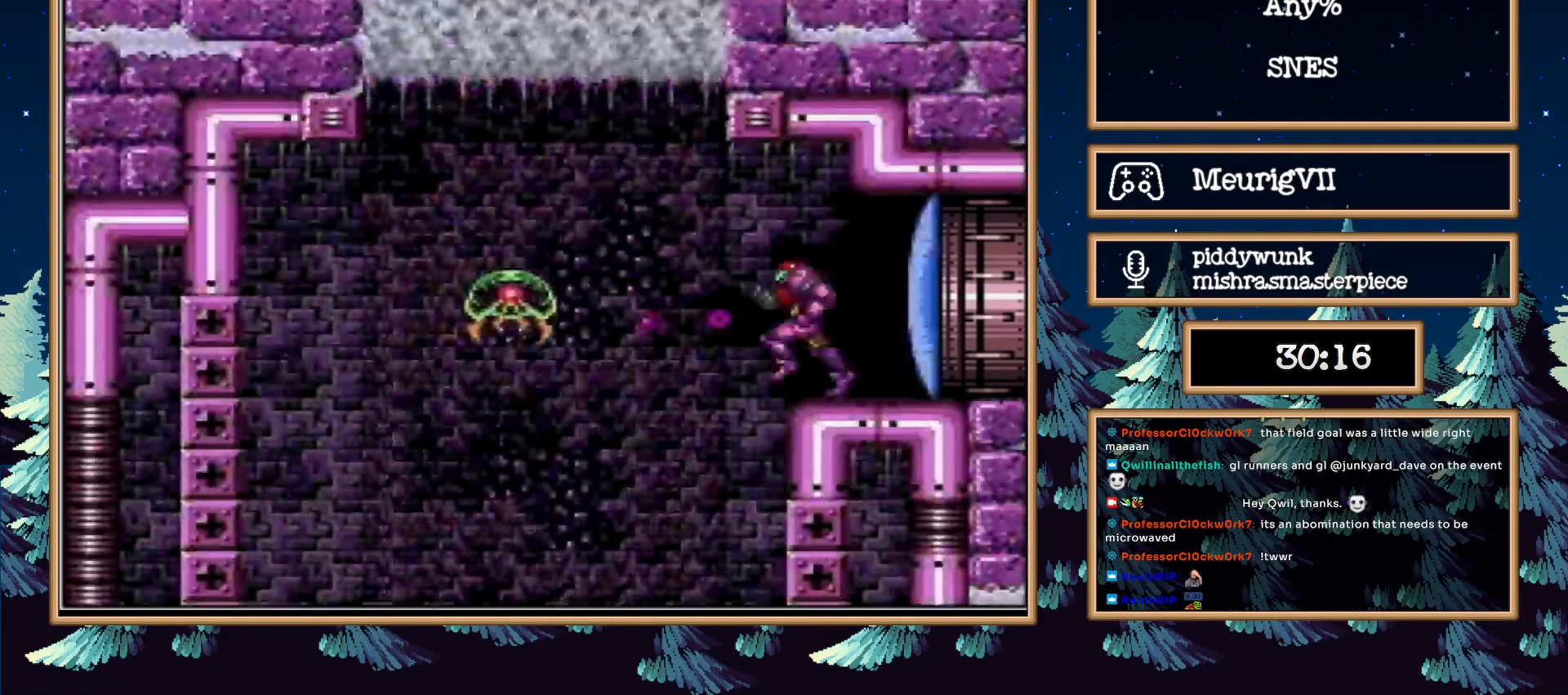
{"buttons": ["B", "L1", "DPAD_LEFT"], "events": [[250, "L1", "down"]]}
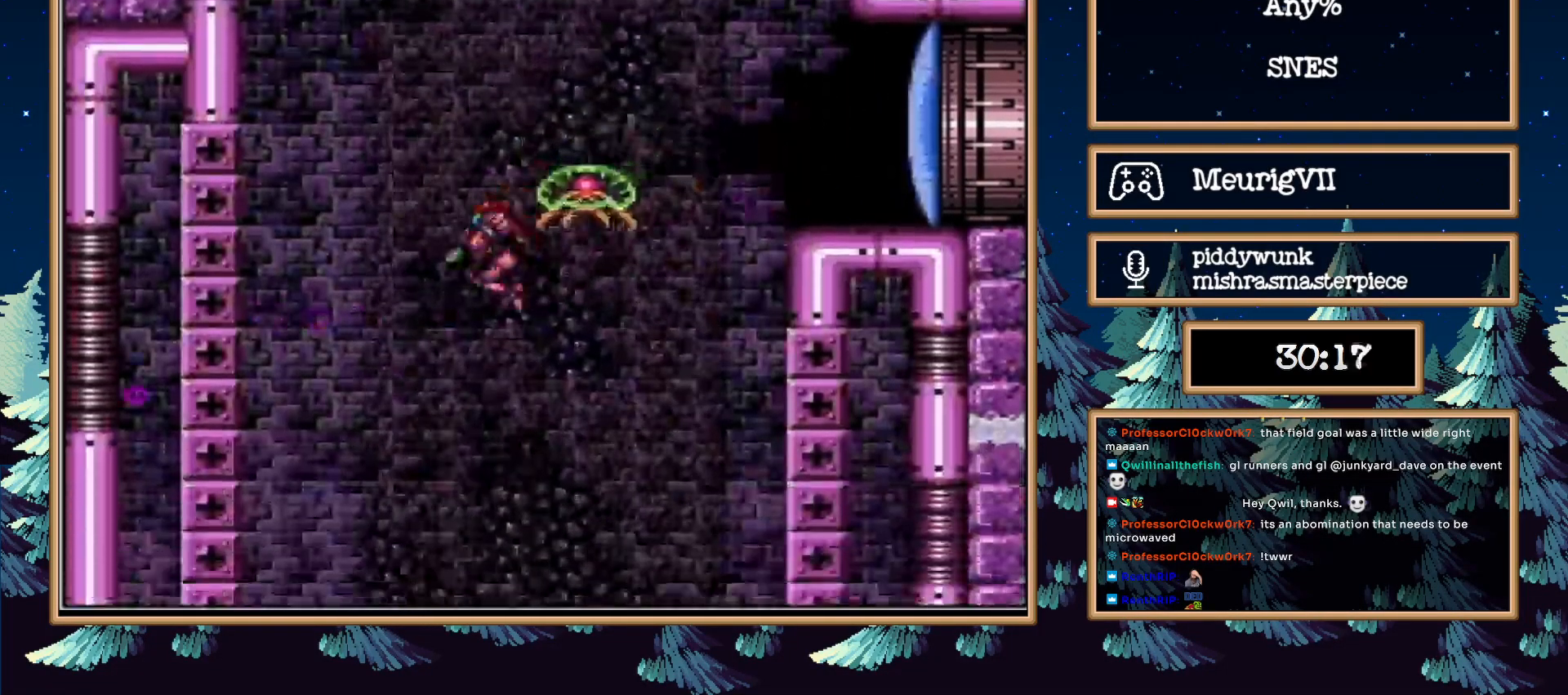
{"buttons": ["B", "L1", "DPAD_LEFT"], "events": []}
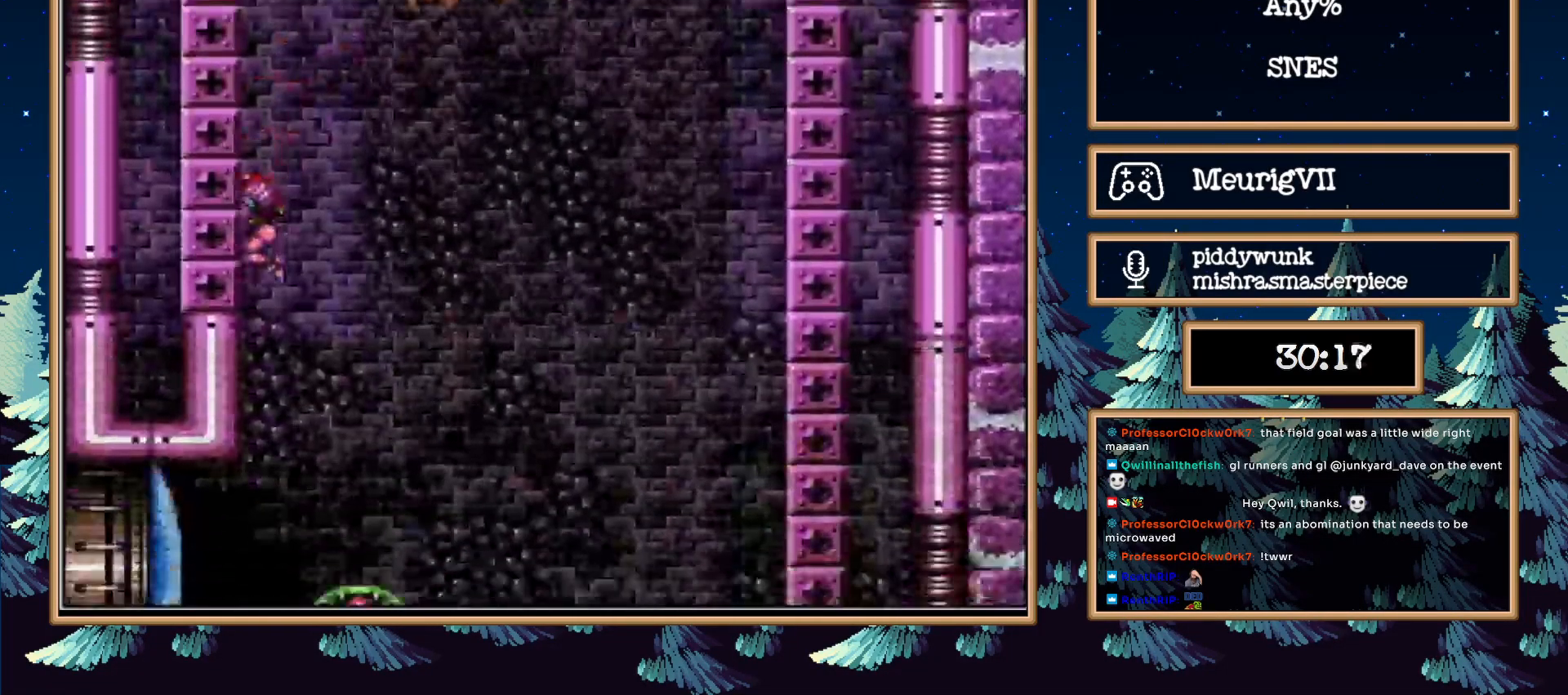
{"buttons": ["B", "L1", "DPAD_LEFT"], "events": [[67, "X", "down"], [383, "X", "up"]]}
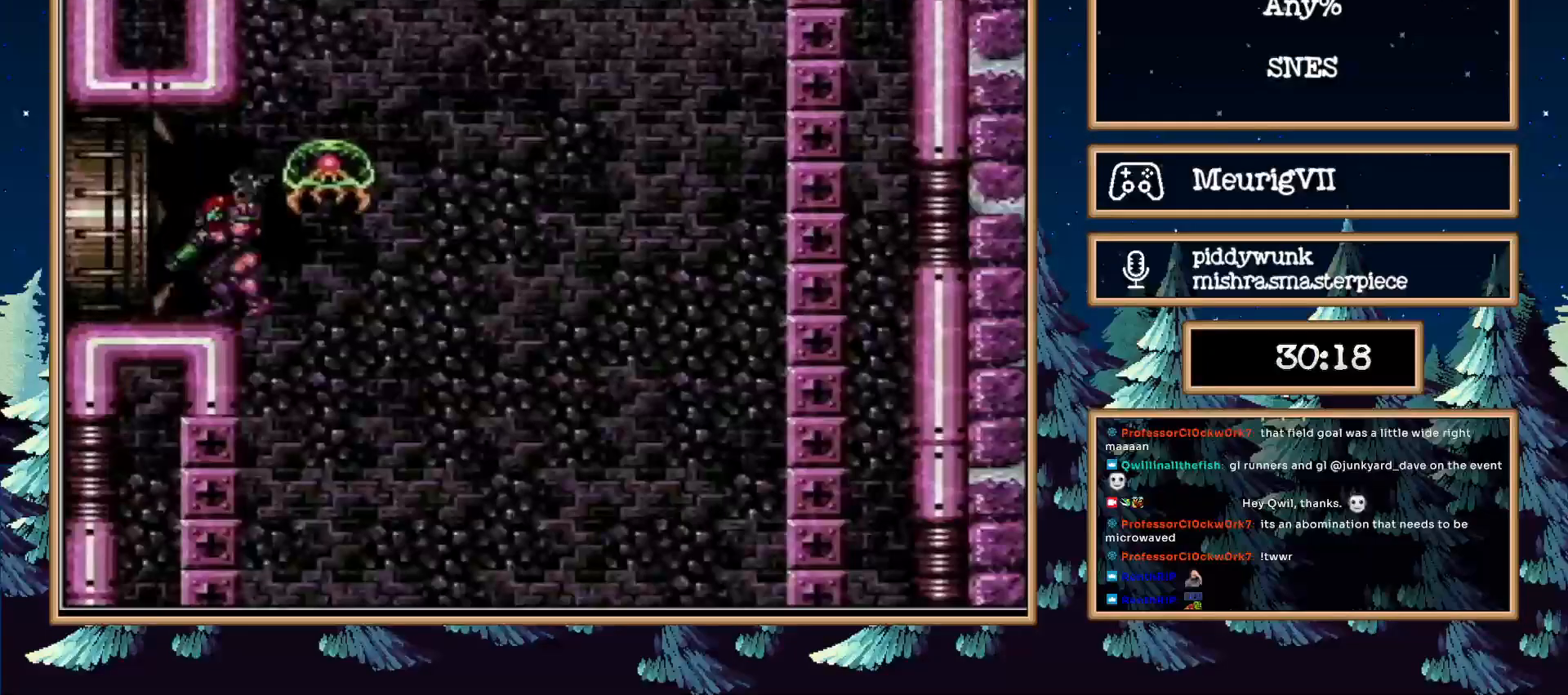
{"buttons": ["B", "DPAD_LEFT"], "events": [[450, "L1", "up"]]}
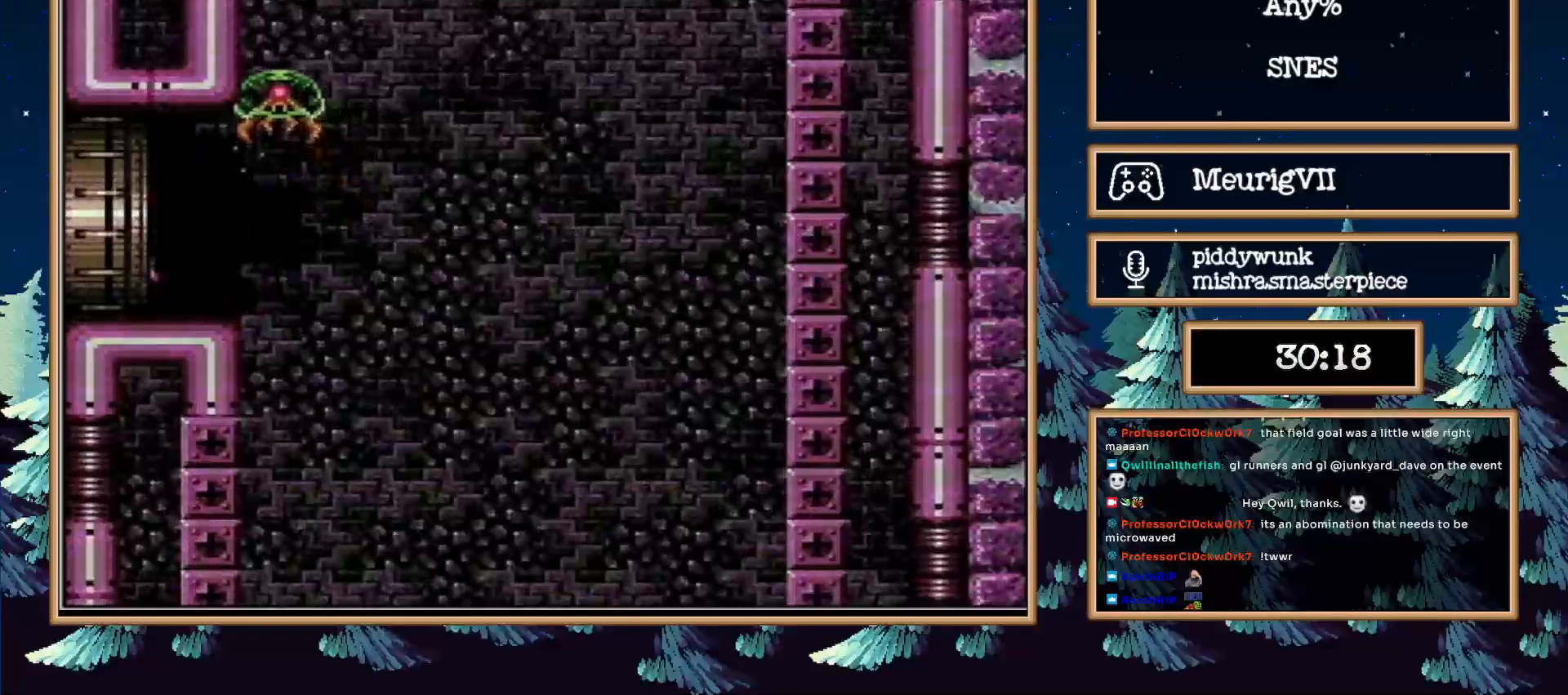
{"buttons": ["B", "DPAD_LEFT"], "events": []}
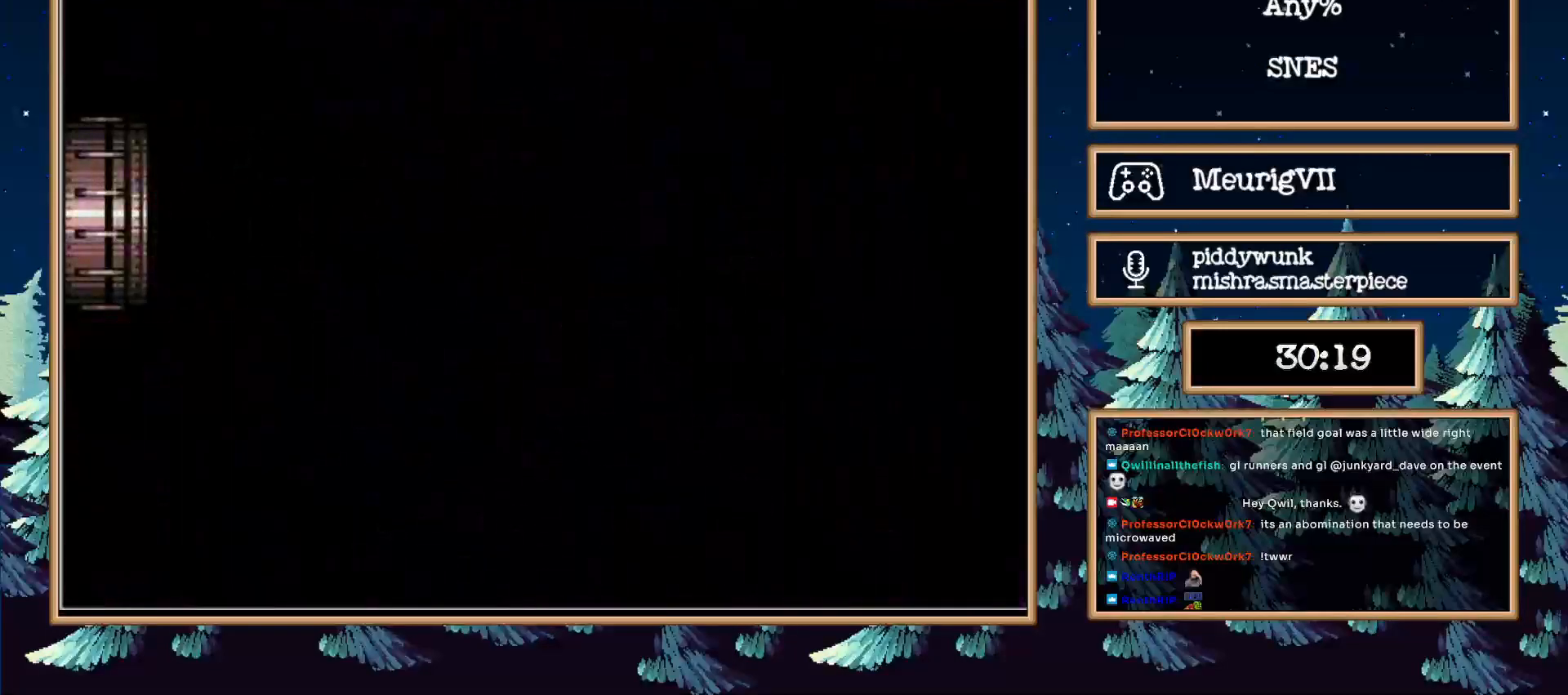
{"buttons": [], "events": [[500, "B", "up"], [500, "DPAD_LEFT", "up"]]}
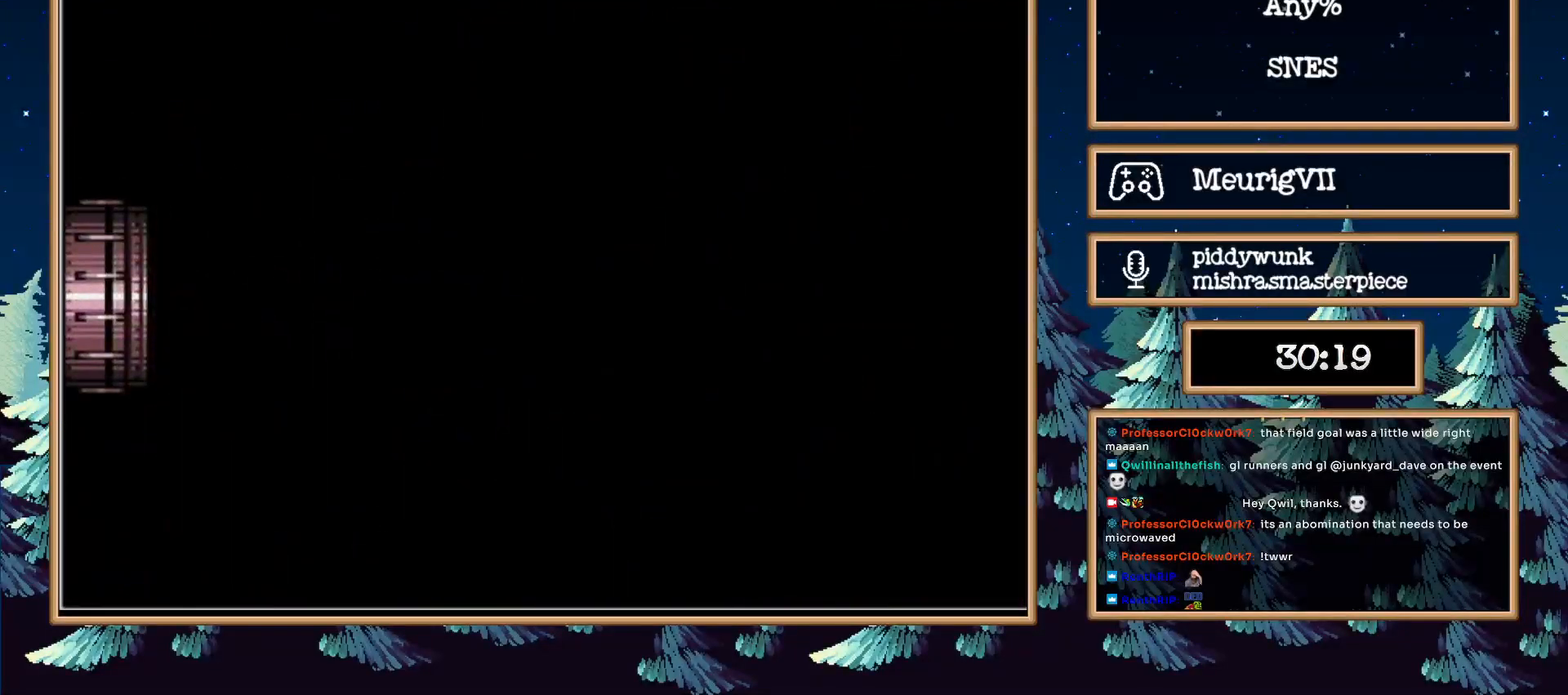
{"buttons": ["B", "DPAD_LEFT"], "events": [[200, "B", "down"], [200, "DPAD_LEFT", "down"]]}